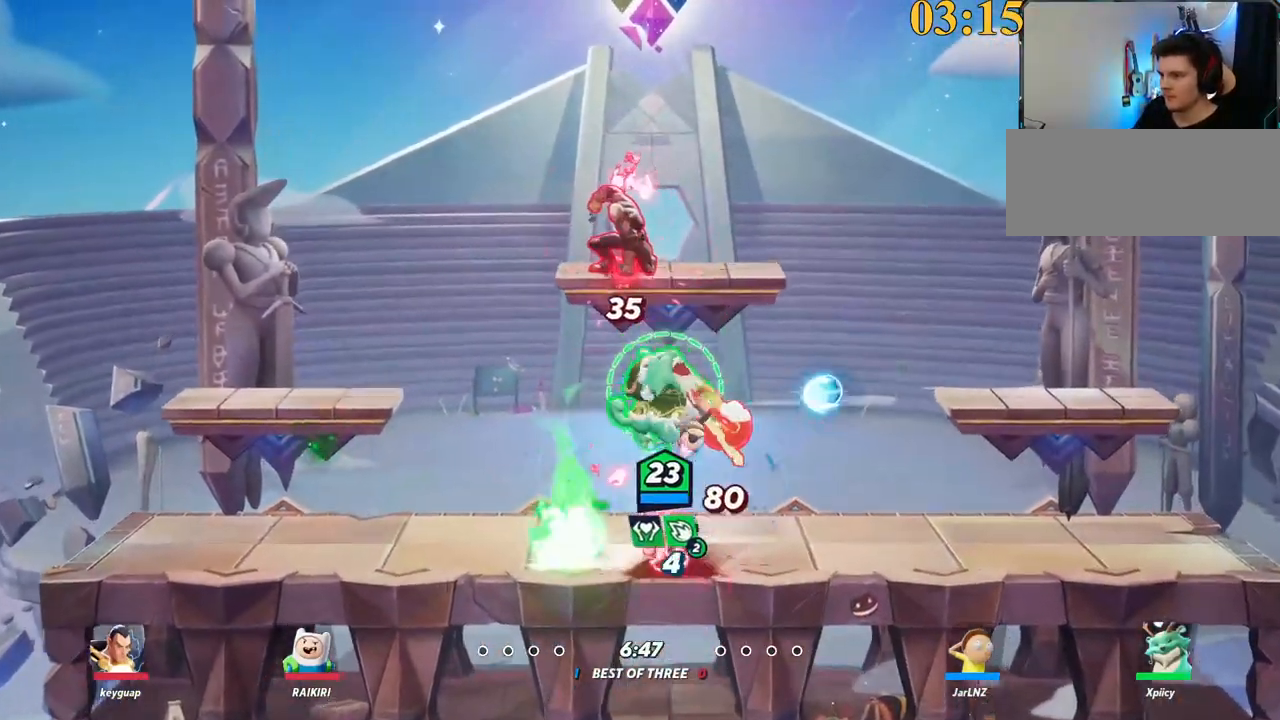
Gameplay with keyboard; each line is a JSON object with the keys held at the frame after it. "events" lists presses ("down") and releases ("up") of ".", "/", "0", "1", "2", "3", "4", "5", "6", "7", "8", "9", "a", "alt_l", "alt_r", "b", "backslash", "backspace", "c", "caps_lock", "comma", "ctrl_l", "ctrl_r", "d", "e", "equals", "f", "g", "h", "i", "j", "k", "l", "lbracket", "m", "minus", "n", "o", "p", "q", "quote", "r", "rbracket", "return", "s", "semicolon", "shift_l", "shift_r", "space", "super", "t", "tab", "tilde", "u", "v", "w", "x", "y" and "z" between this image and that frame as [ms after this image, input, new state], when the widget could be followed in between. No other keys are recorded. Mouse input is not recorded.
{"keys": ["a", "w"], "events": [[34, "backspace", "up"], [84, "backspace", "down"], [84, "w", "down"], [134, "a", "up"], [134, "backspace", "up"], [367, "a", "down"]]}
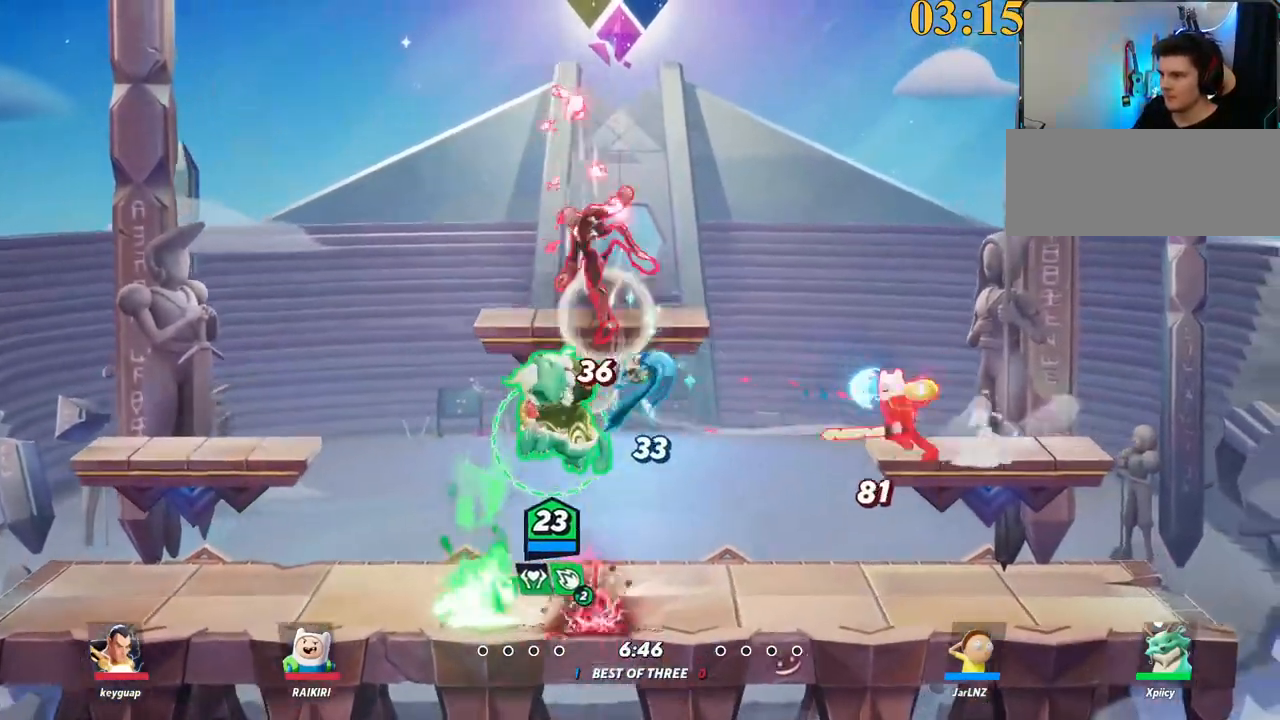
{"keys": ["a", "d", "s"]}
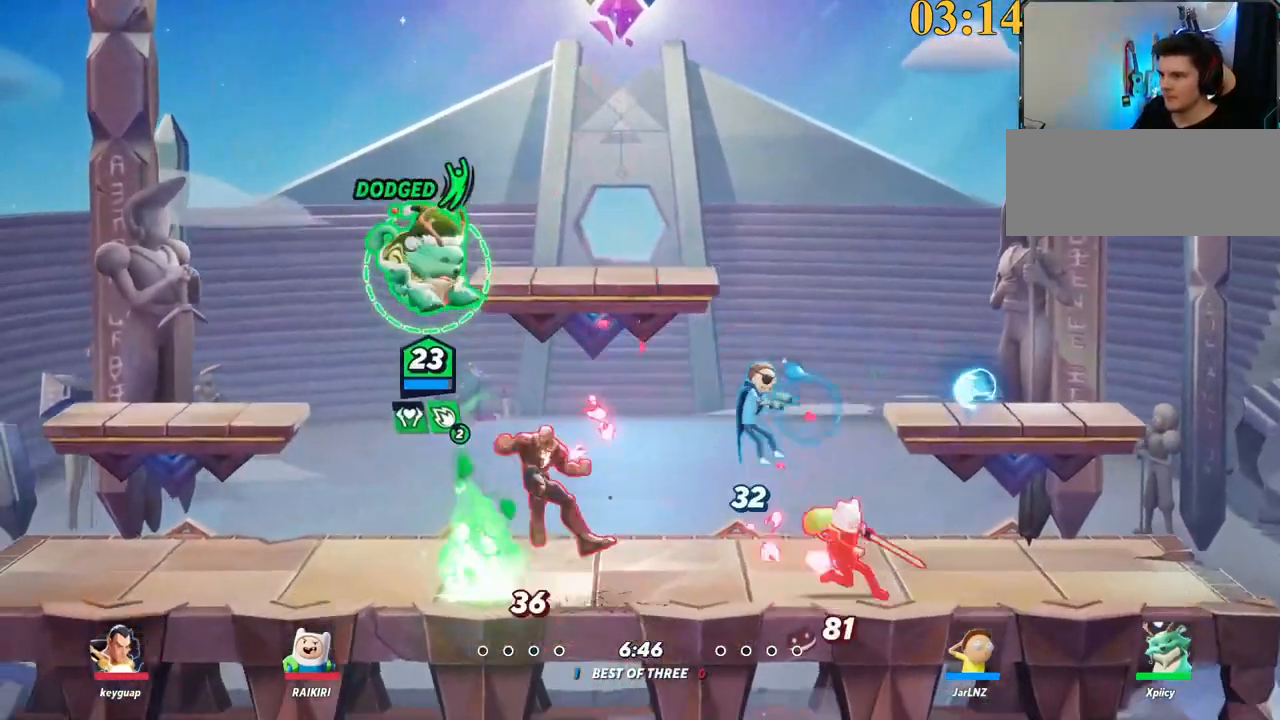
{"keys": ["a", "space"], "events": [[50, "d", "up"], [367, "backslash", "down"], [367, "s", "up"], [500, "backslash", "up"], [500, "space", "down"]]}
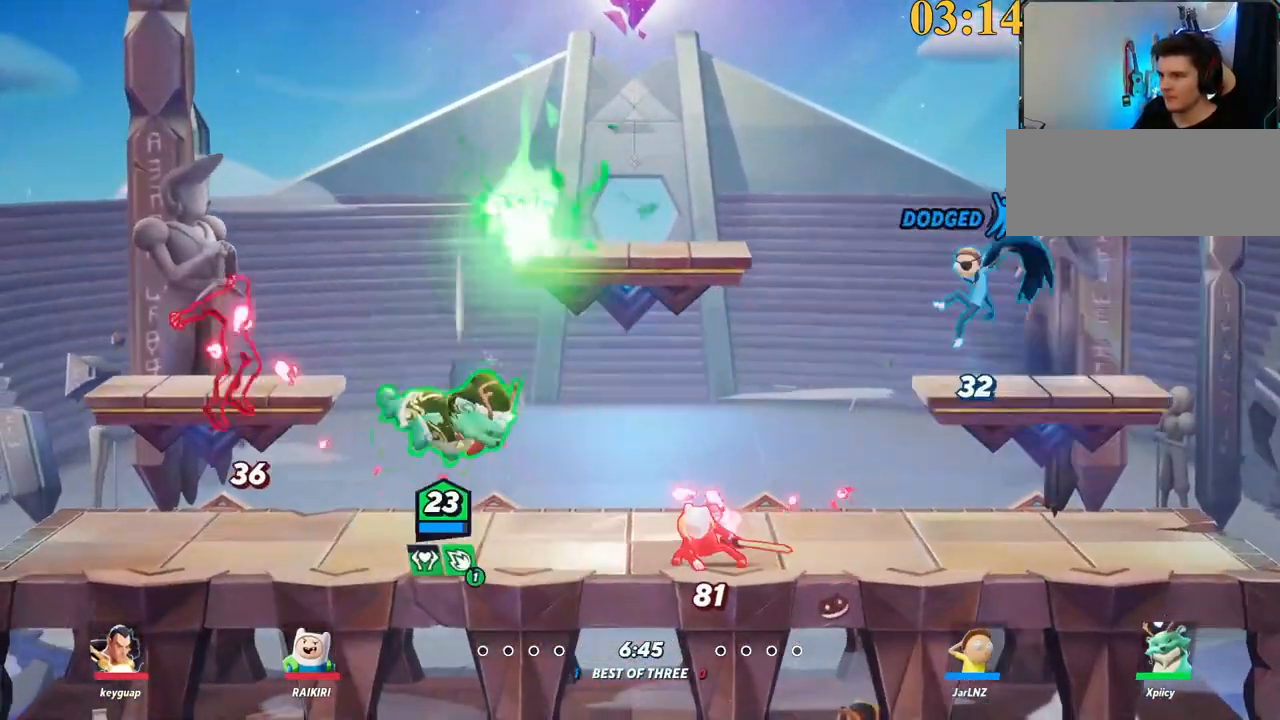
{"keys": ["d"], "events": [[50, "a", "up"], [50, "d", "down"], [100, "space", "up"], [284, "space", "down"], [334, "backslash", "down"], [367, "space", "up"], [417, "backslash", "up"]]}
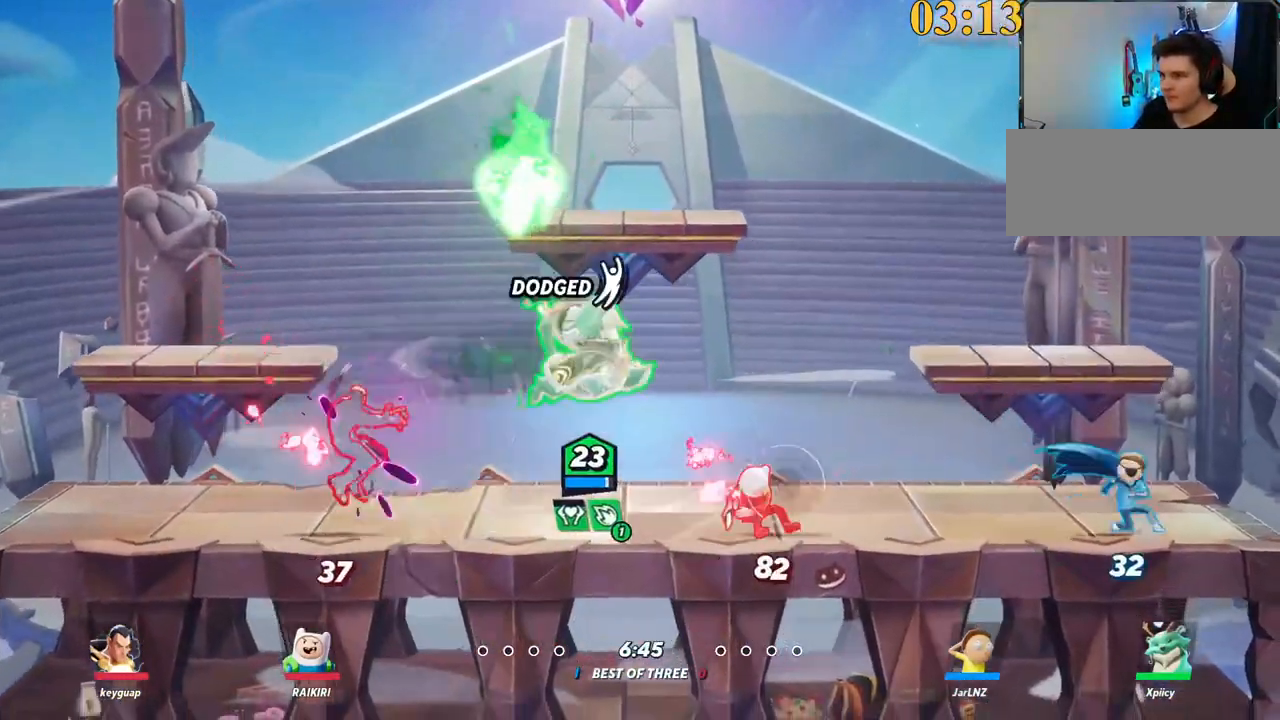
{"keys": ["d"], "events": [[17, "lbracket", "down"], [67, "s", "down"], [100, "lbracket", "up"], [284, "s", "up"]]}
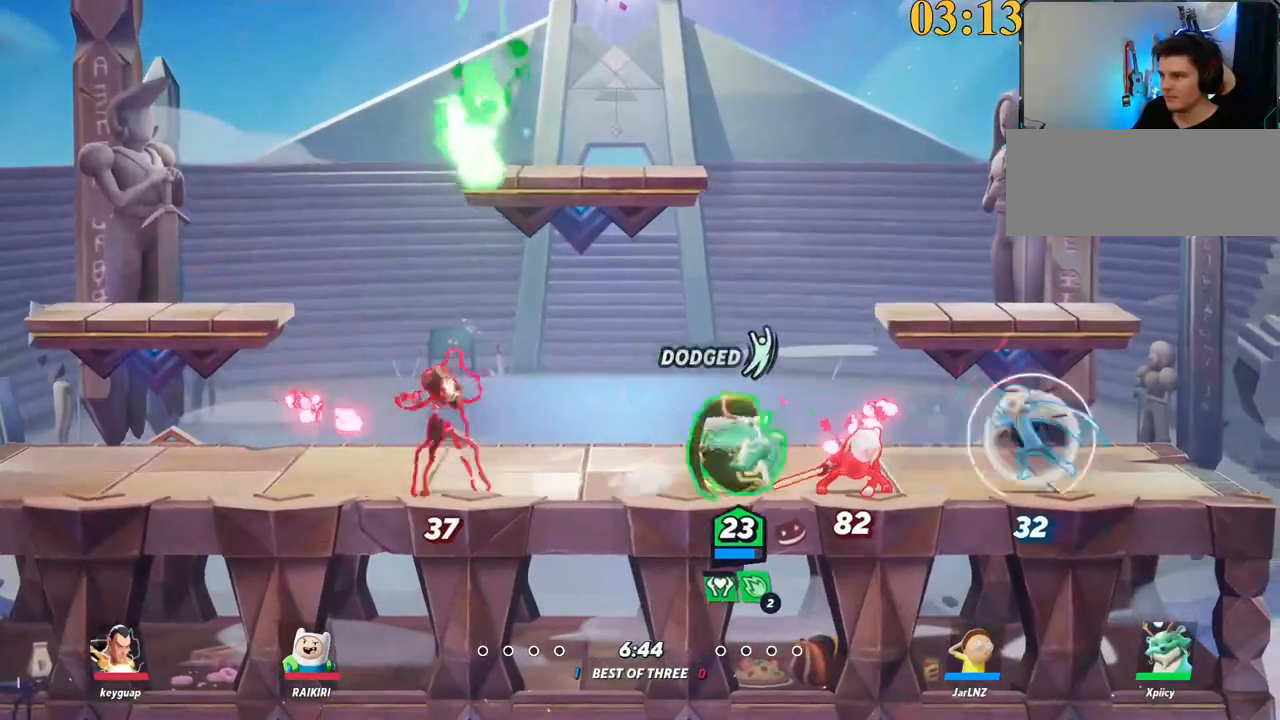
{"keys": ["d", "w"], "events": [[17, "backslash", "down"], [200, "backslash", "up"], [250, "backspace", "down"], [300, "w", "down"], [350, "backspace", "up"]]}
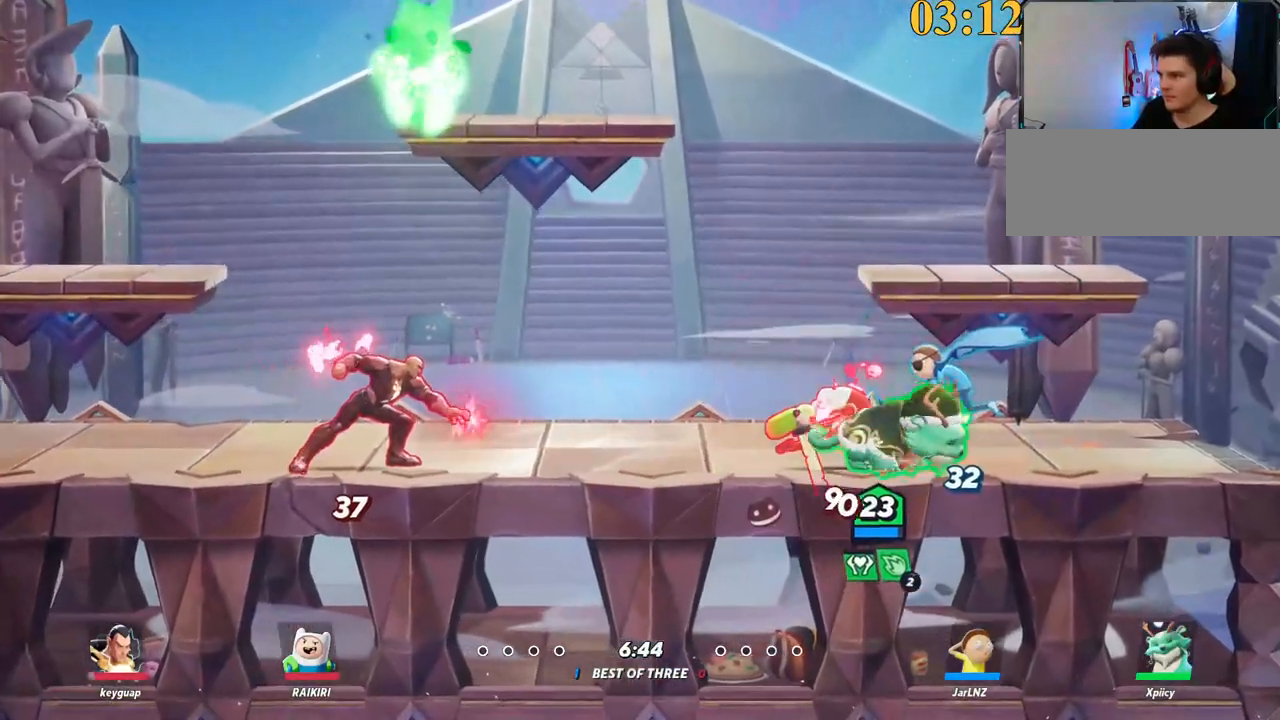
{"keys": ["a"], "events": [[350, "backslash", "down"], [350, "d", "up"], [400, "a", "down"], [400, "space", "down"], [450, "w", "up"], [484, "backslash", "up"], [484, "space", "up"]]}
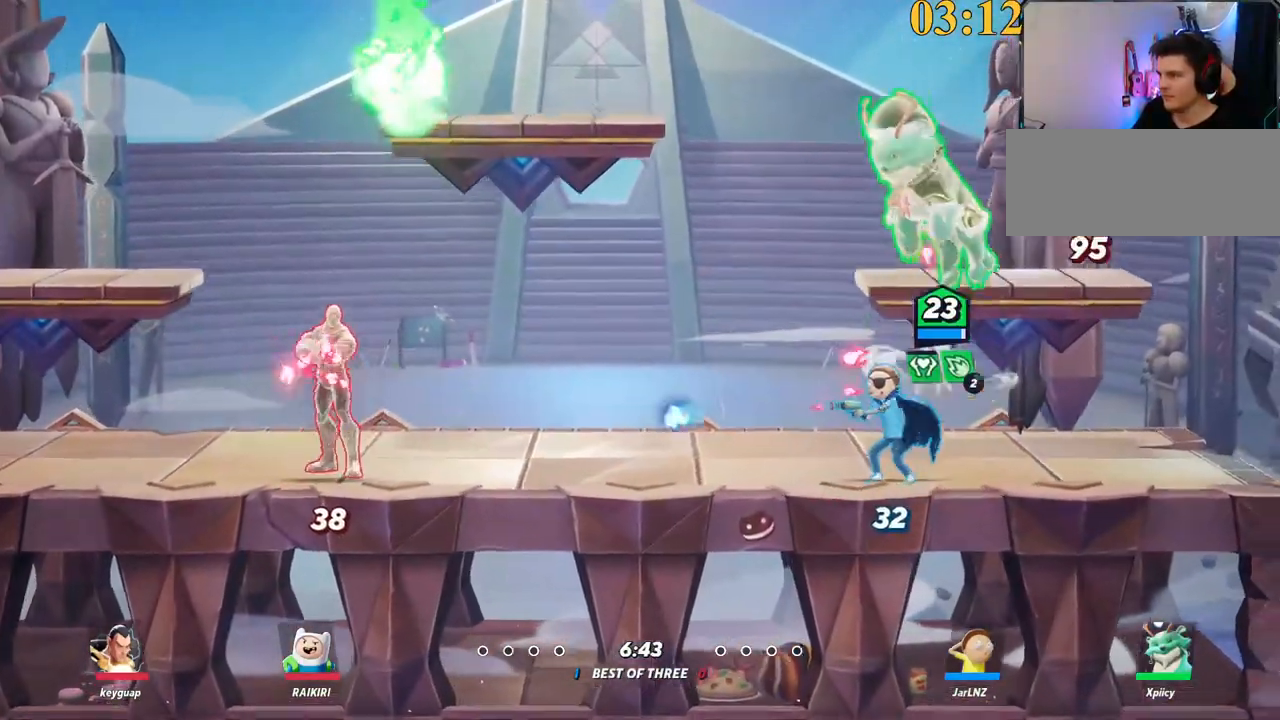
{"keys": ["a", "s"], "events": [[34, "a", "up"], [84, "space", "down"], [134, "backspace", "down"], [134, "d", "down"], [134, "space", "up"], [267, "backspace", "up"], [400, "s", "down"], [450, "a", "down"], [450, "d", "up"]]}
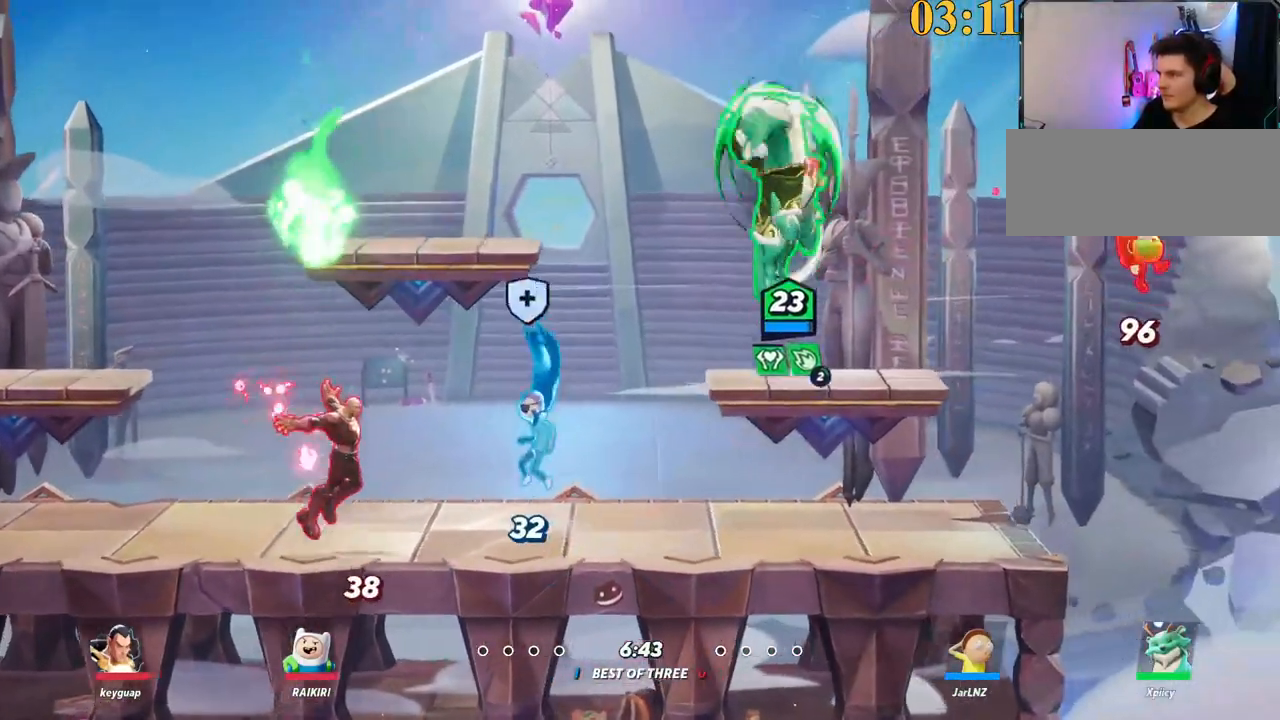
{"keys": ["d", "s"], "events": [[184, "a", "up"], [184, "s", "up"], [184, "space", "down"], [217, "d", "down"], [217, "semicolon", "down"], [267, "space", "up"], [317, "semicolon", "up"], [450, "s", "down"]]}
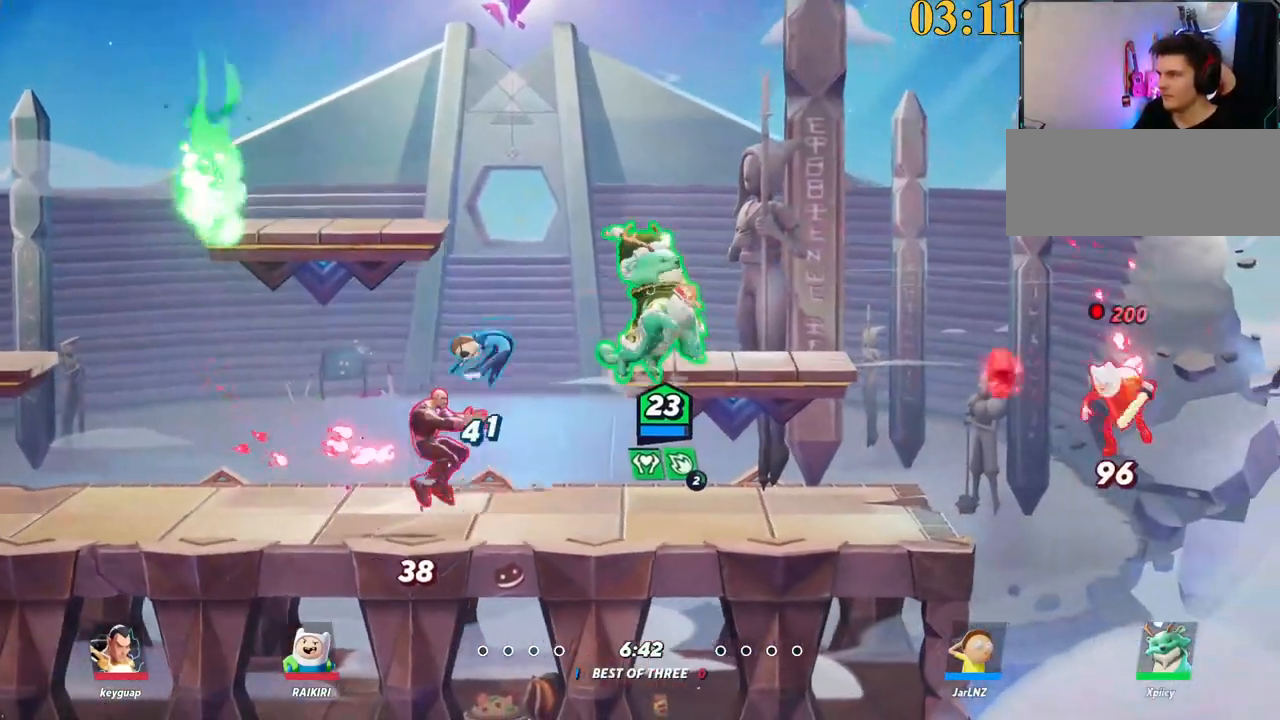
{"keys": ["d"], "events": [[184, "backslash", "down"], [184, "s", "up"], [284, "space", "down"], [317, "backslash", "up"], [317, "space", "up"], [417, "space", "down"], [500, "space", "up"]]}
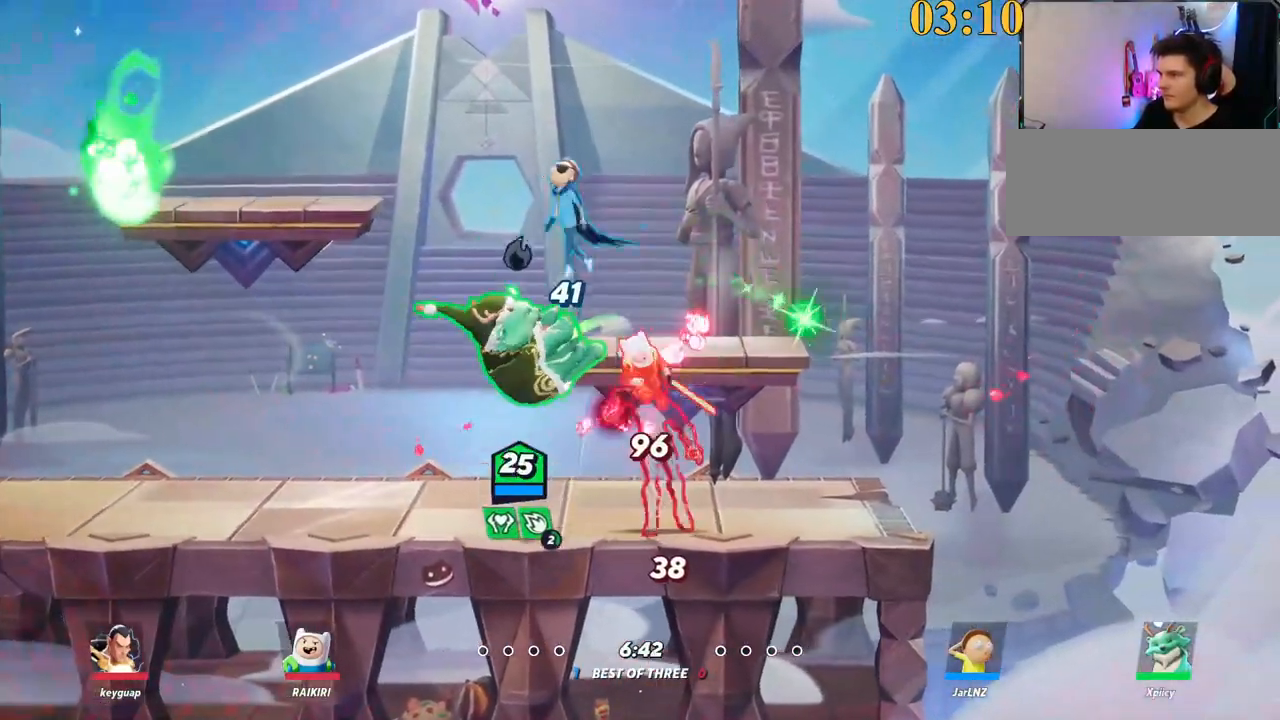
{"keys": ["a"], "events": [[234, "backslash", "down"], [284, "space", "down"], [334, "backslash", "up"], [334, "space", "up"], [367, "d", "up"], [467, "a", "down"]]}
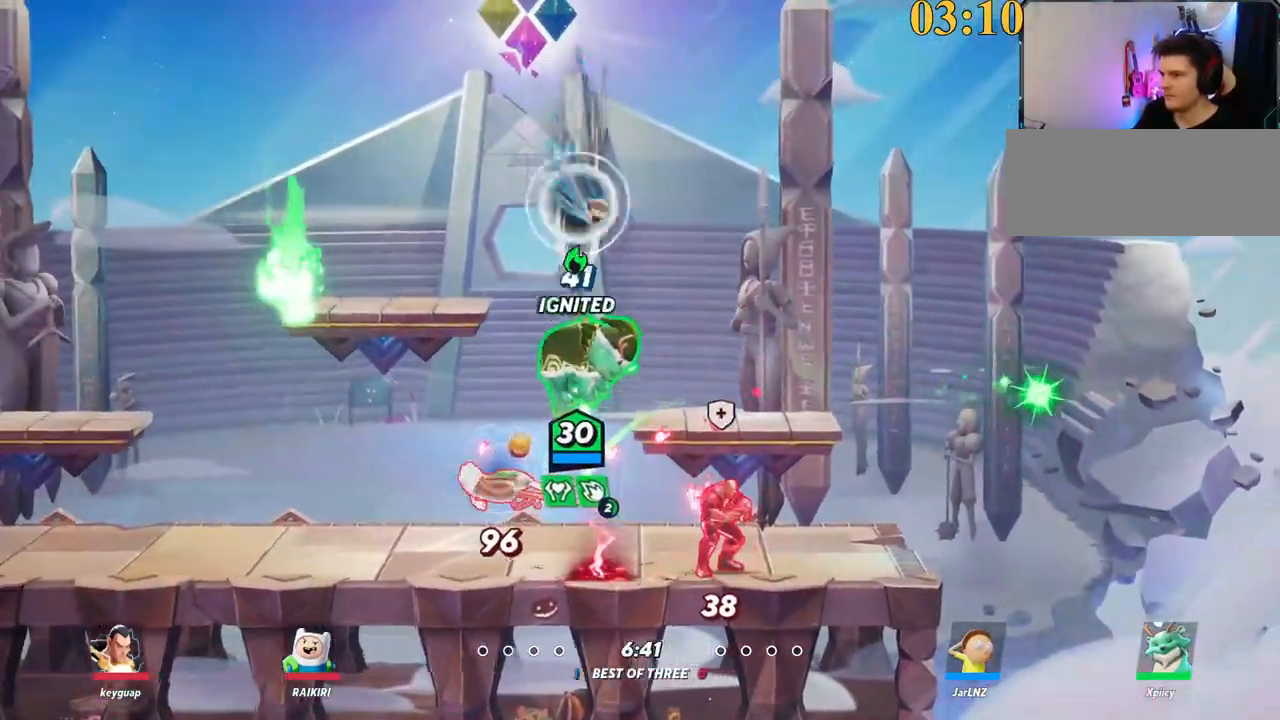
{"keys": ["a"], "events": [[300, "backslash", "down"], [350, "space", "down"], [384, "backslash", "up"], [434, "space", "up"]]}
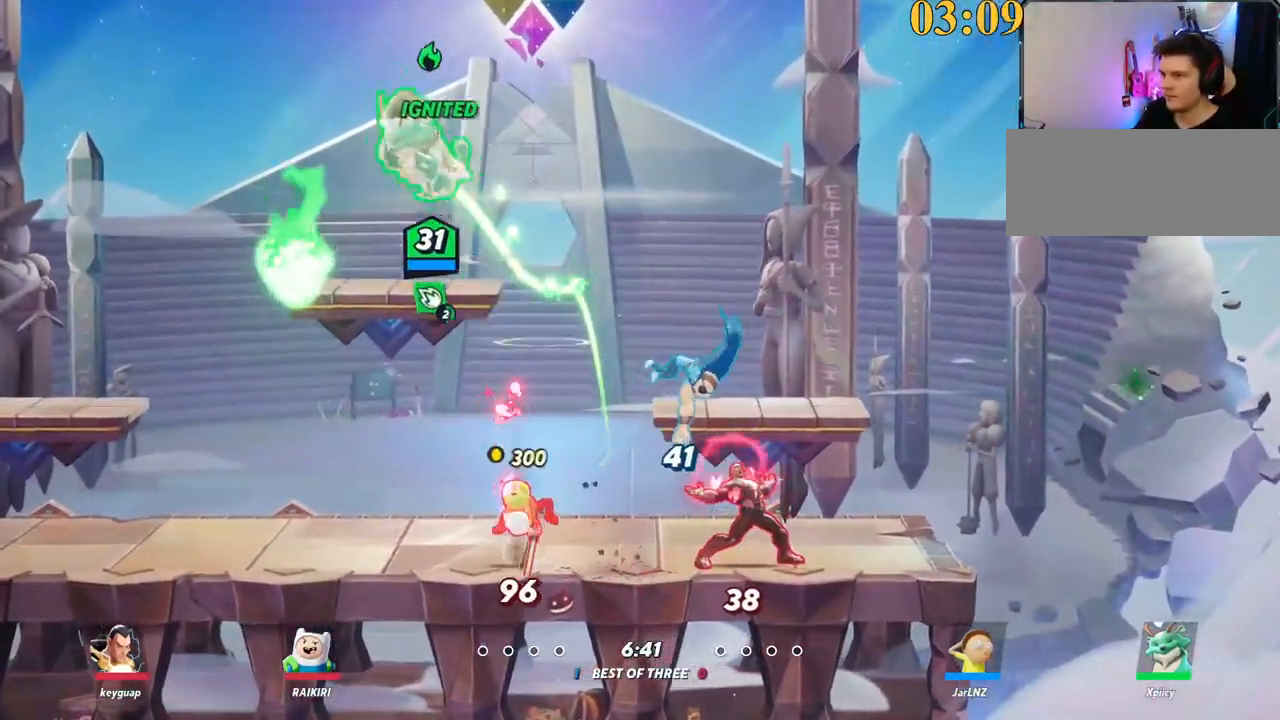
{"keys": ["d", "space", "x"], "events": [[84, "s", "down"], [300, "d", "down"], [400, "a", "up"], [450, "space", "down"], [450, "x", "down"], [484, "s", "up"]]}
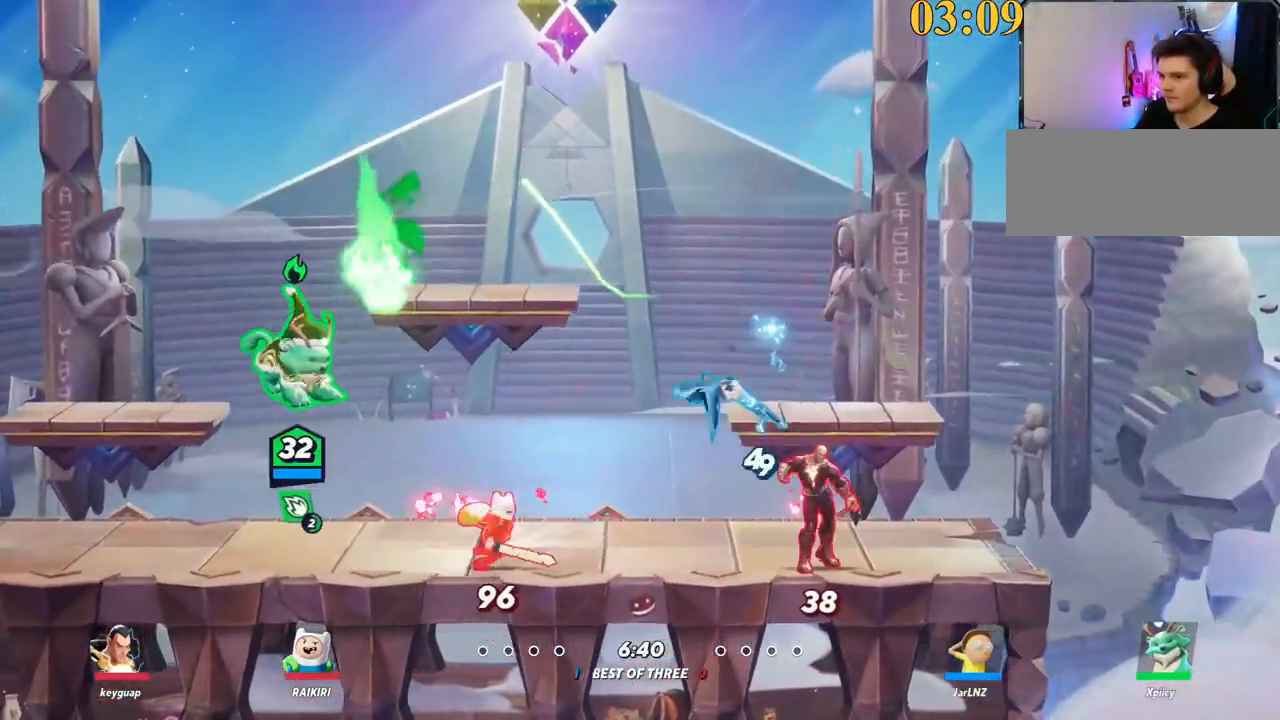
{"keys": ["a", "backslash", "s"], "events": [[34, "space", "up"], [34, "x", "up"], [217, "a", "down"], [217, "s", "down"], [267, "d", "up"], [450, "backslash", "down"]]}
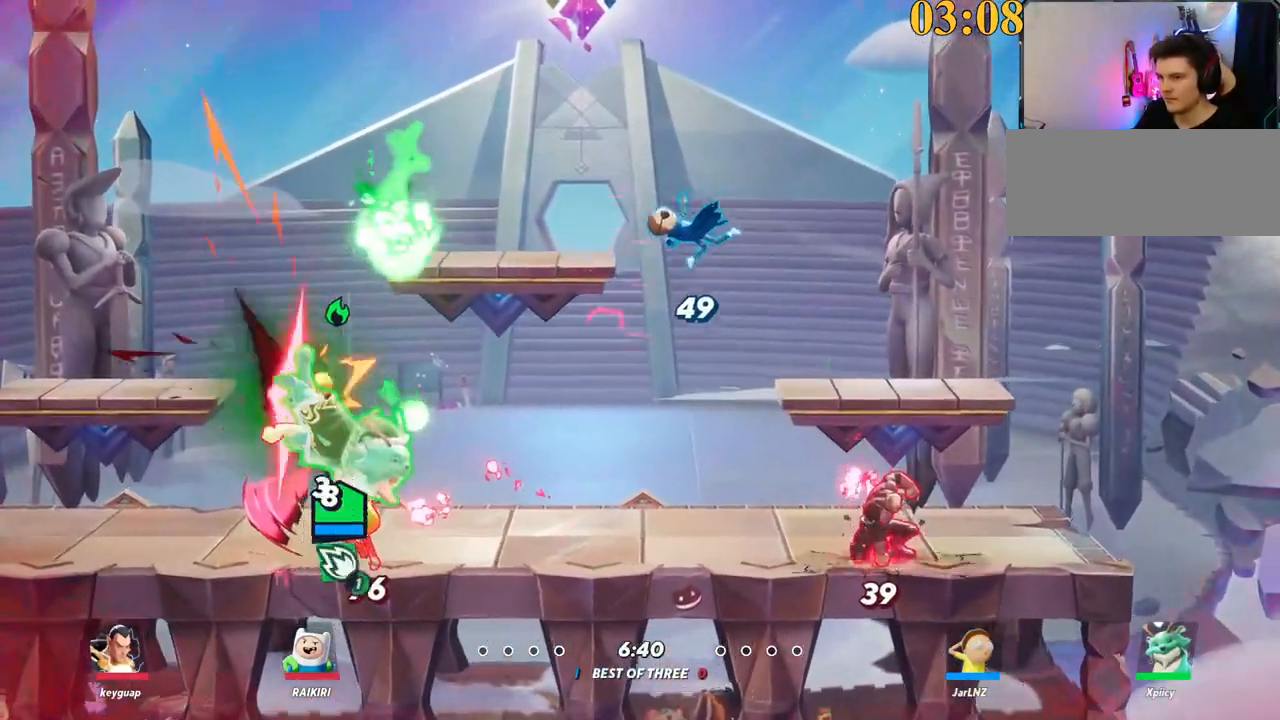
{"keys": ["a"], "events": [[50, "s", "up"], [100, "backslash", "up"]]}
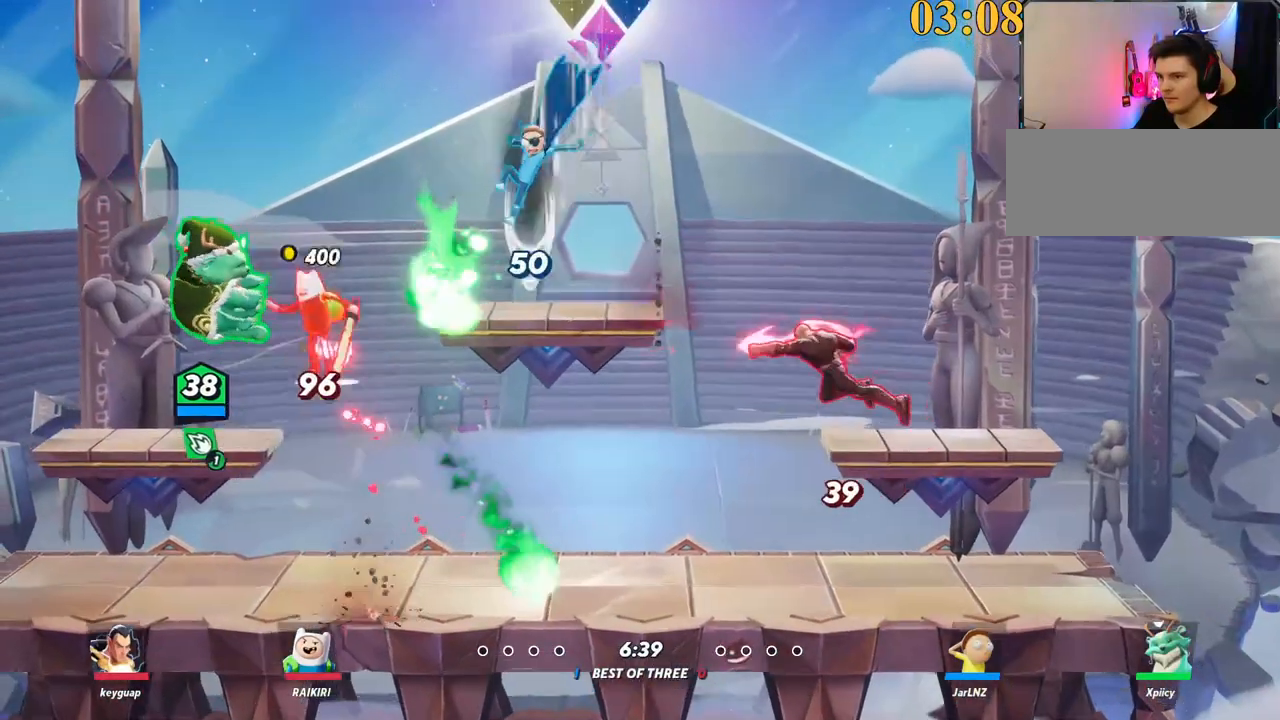
{"keys": ["a", "s"], "events": [[100, "backslash", "down"], [184, "backslash", "up"], [184, "space", "down"], [284, "s", "down"], [284, "space", "up"]]}
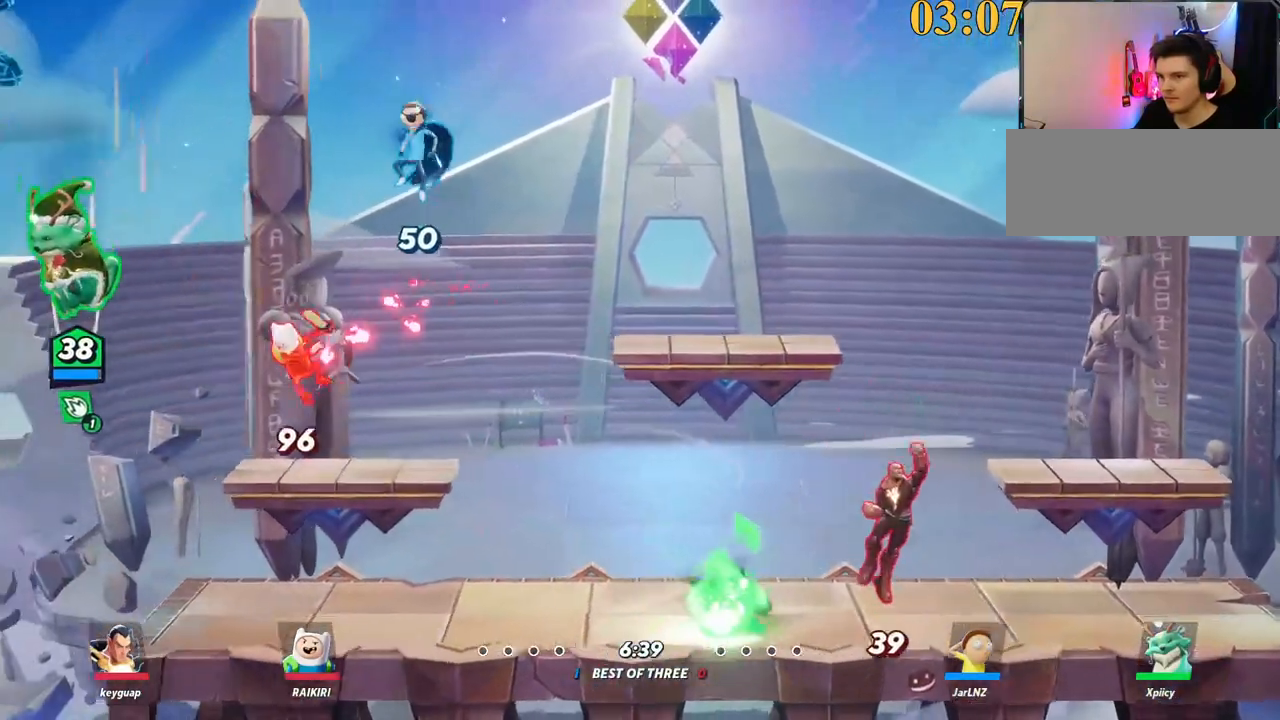
{"keys": ["d"], "events": [[67, "d", "down"], [100, "a", "up"], [100, "semicolon", "down"], [250, "semicolon", "up"], [434, "s", "up"]]}
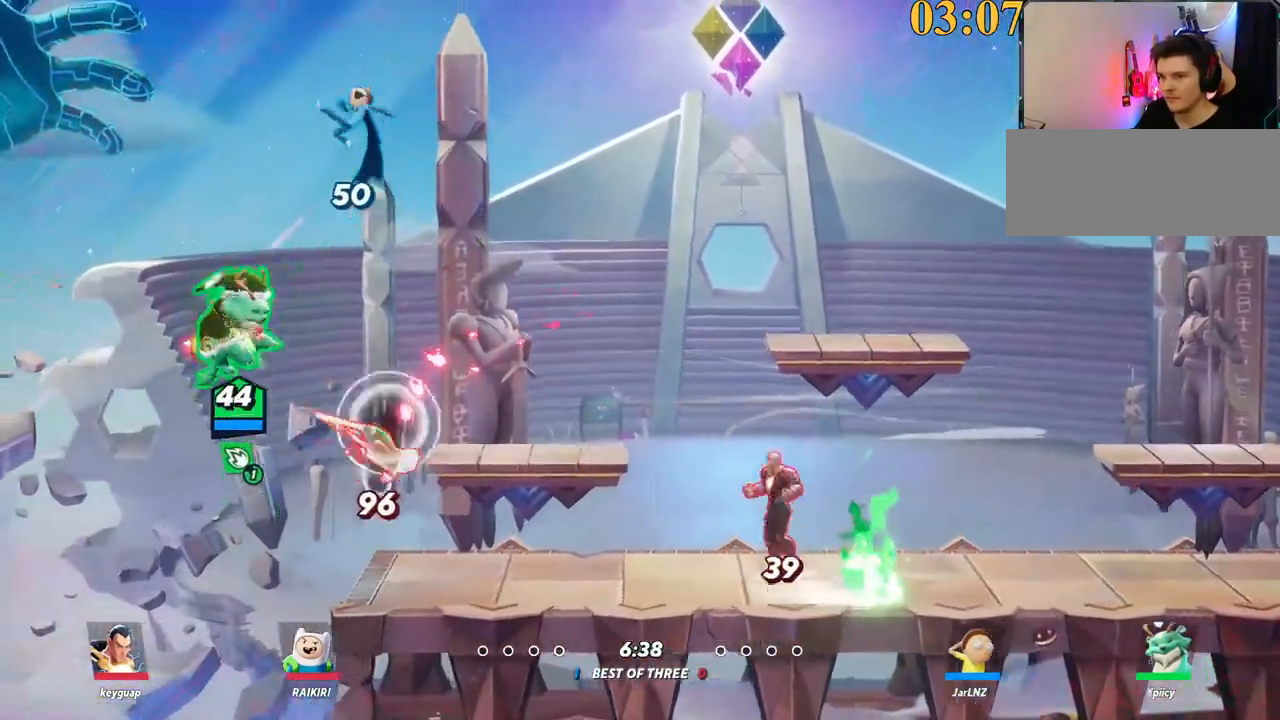
{"keys": ["a", "d"], "events": [[267, "a", "down"], [267, "d", "up"], [484, "d", "down"]]}
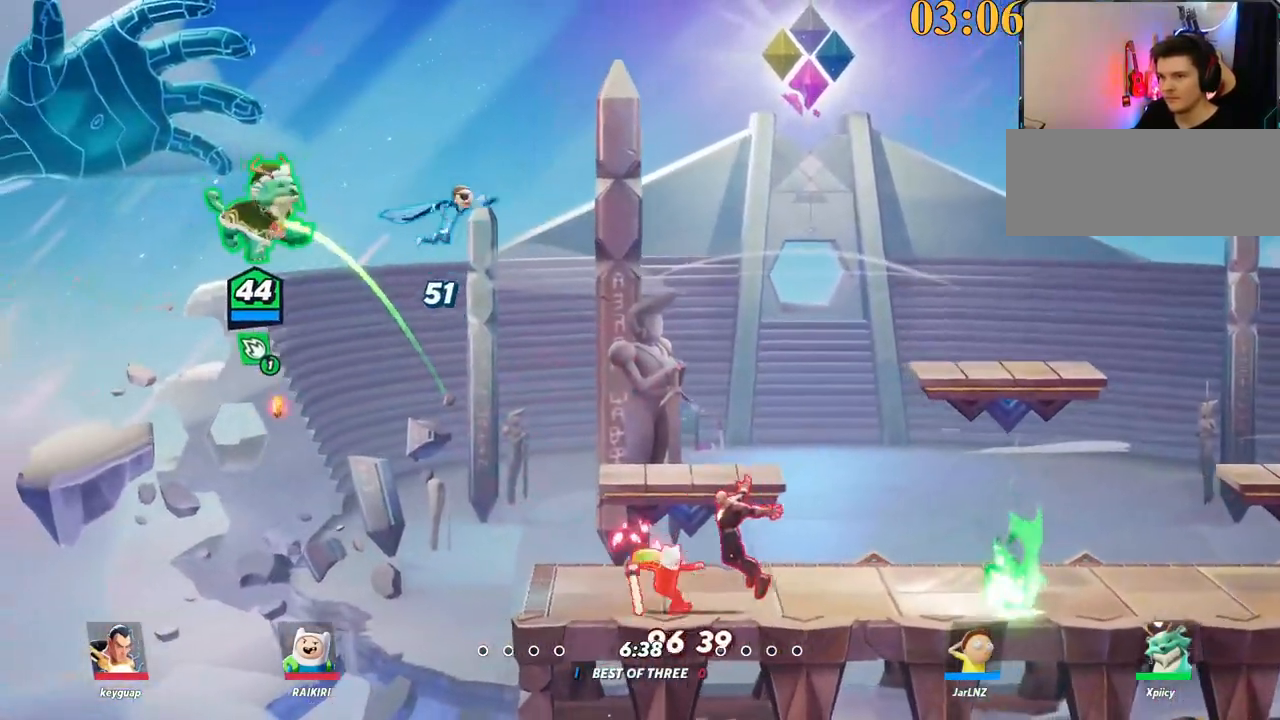
{"keys": ["d", "semicolon"], "events": [[34, "a", "up"], [34, "s", "down"], [450, "s", "up"], [450, "semicolon", "down"]]}
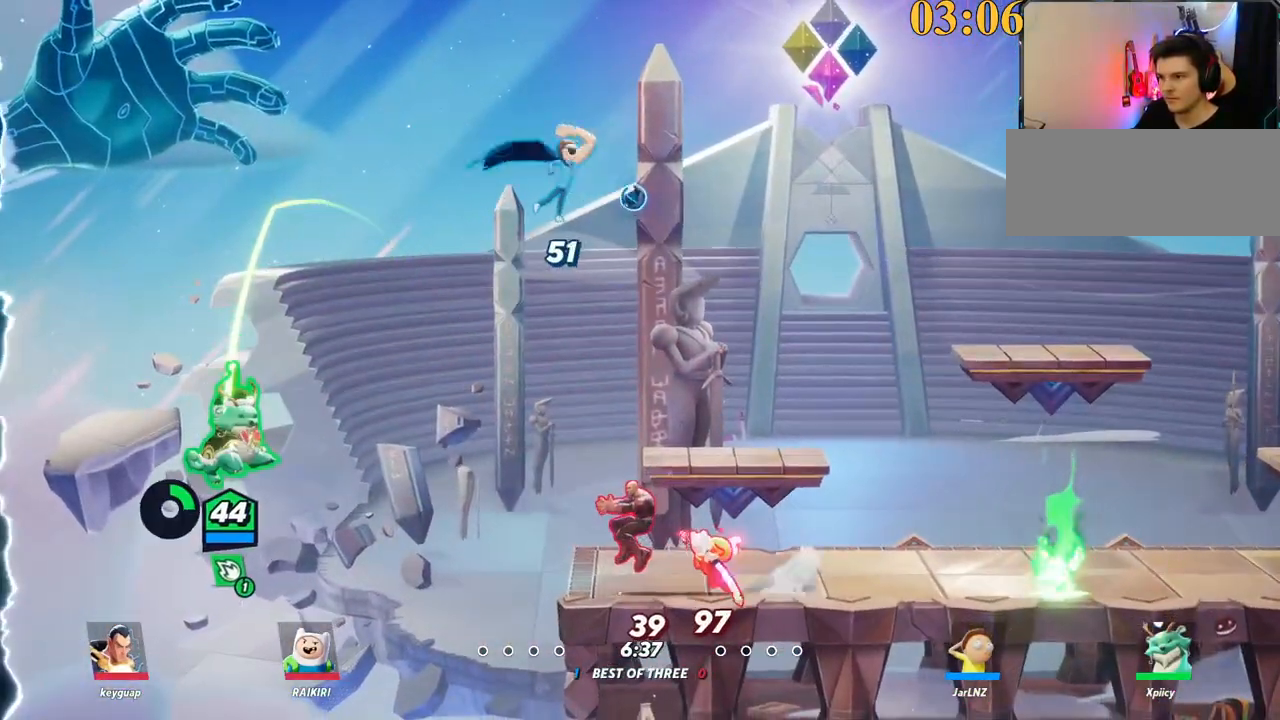
{"keys": ["d"], "events": [[50, "semicolon", "up"]]}
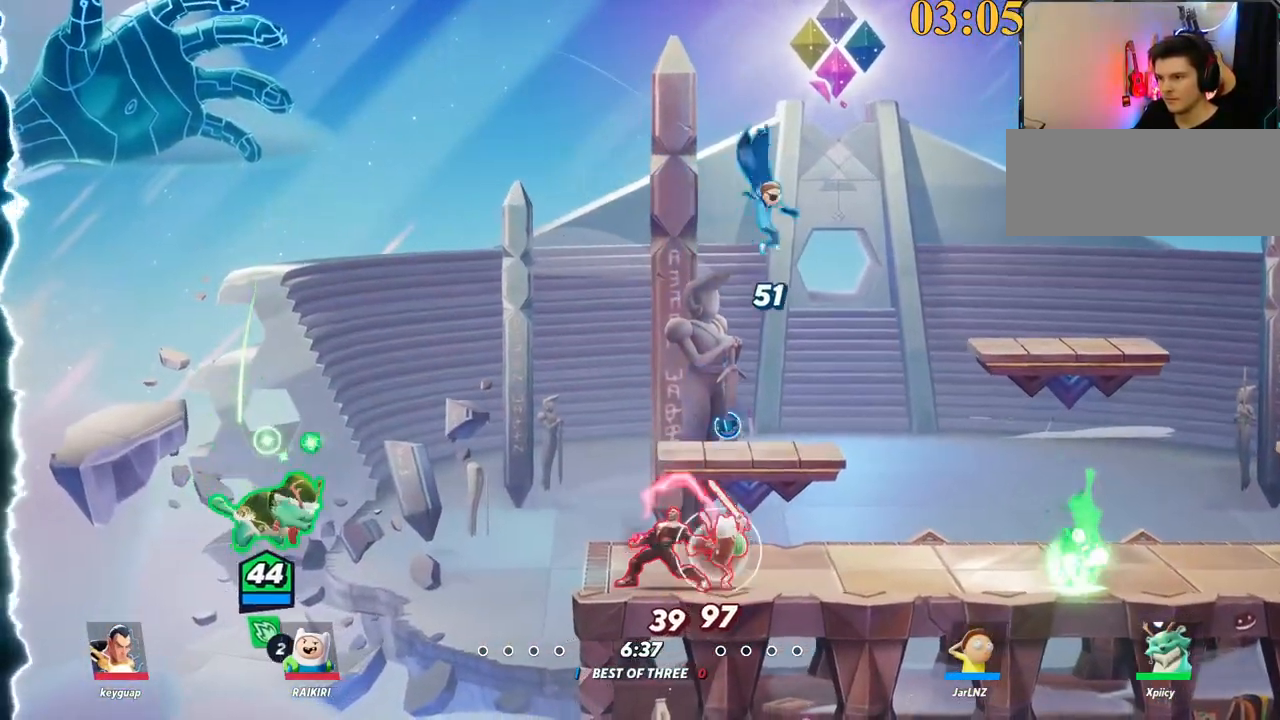
{"keys": ["d", "w"], "events": [[150, "backslash", "down"], [200, "space", "down"], [250, "backslash", "up"], [250, "semicolon", "down"], [250, "space", "up"], [334, "semicolon", "up"], [384, "semicolon", "down"], [384, "w", "down"], [417, "semicolon", "up"]]}
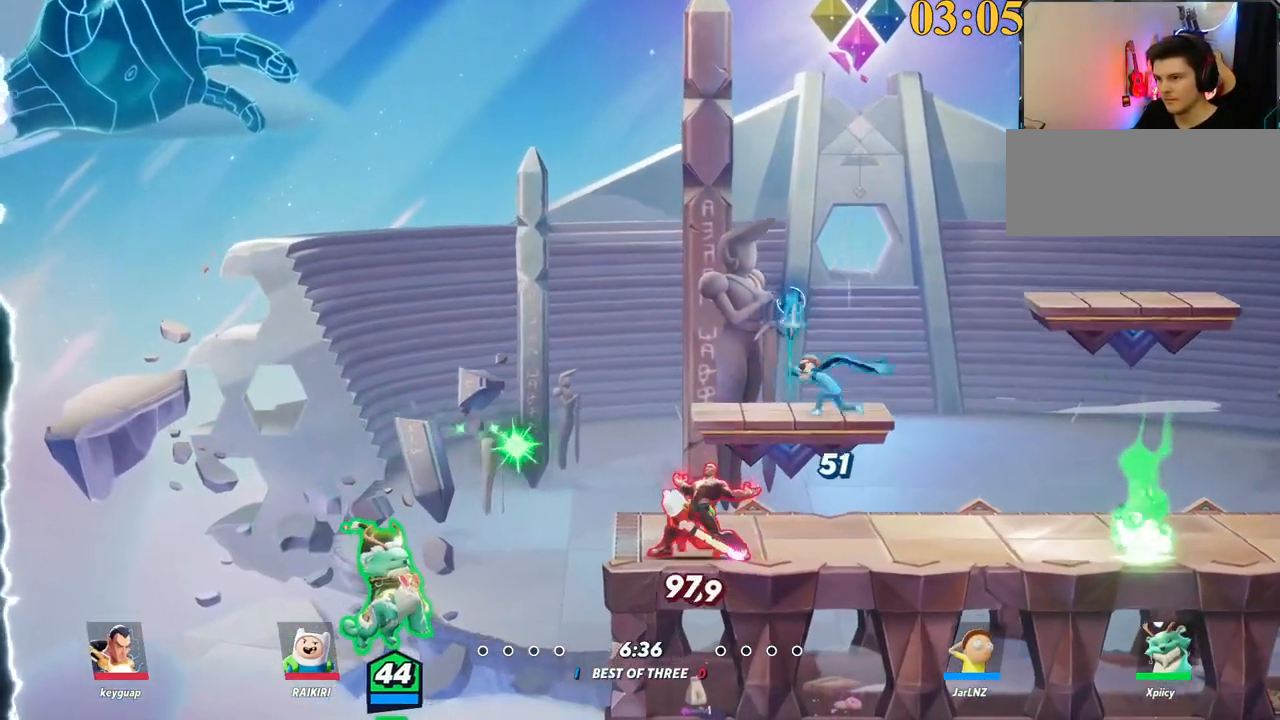
{"keys": ["backslash", "d", "w"], "events": [[384, "backslash", "down"]]}
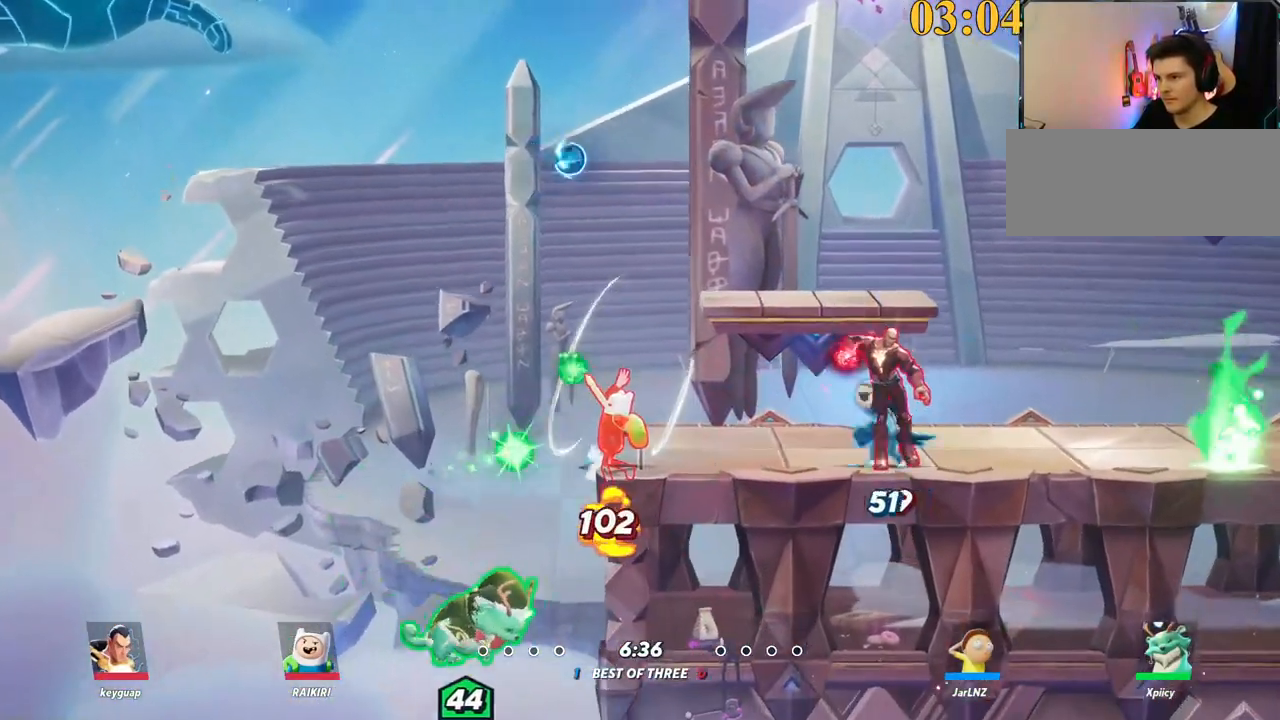
{"keys": ["d", "w"], "events": [[17, "backslash", "up"], [17, "space", "down"], [67, "space", "up"], [167, "space", "down"], [250, "space", "up"], [300, "space", "down"], [350, "space", "up"], [434, "space", "down"], [484, "space", "up"]]}
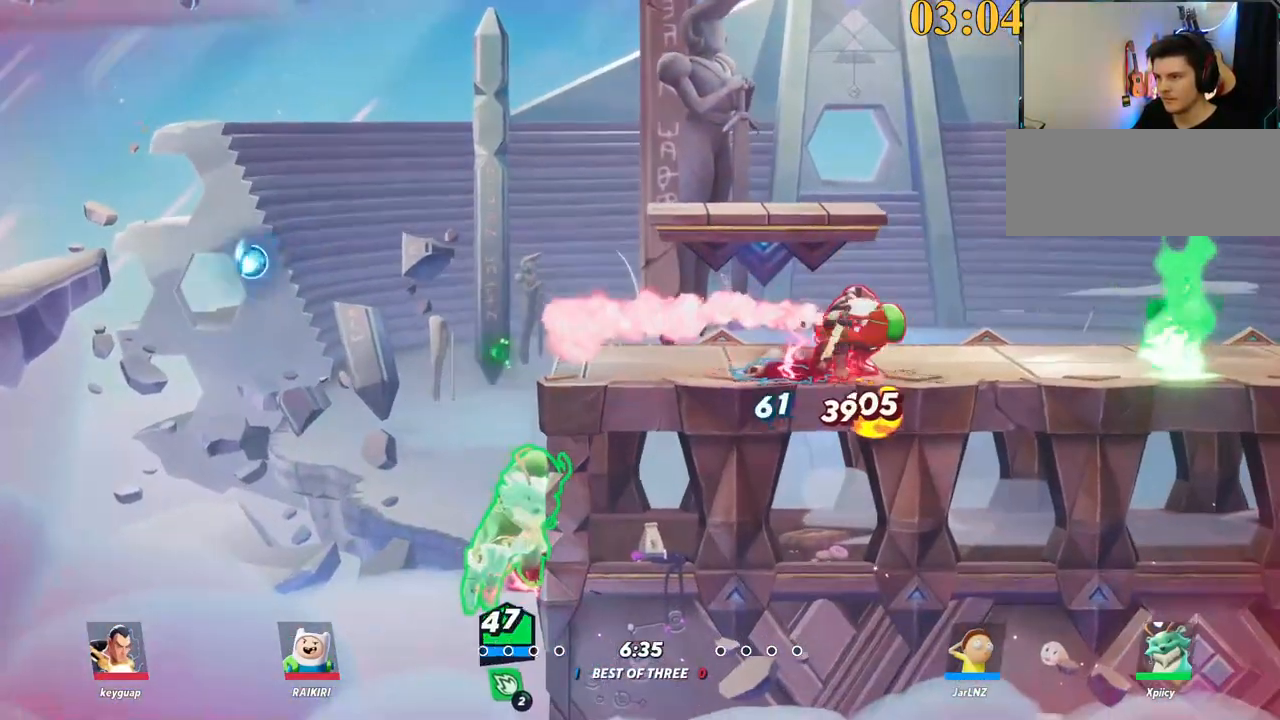
{"keys": ["d", "w"], "events": [[84, "space", "down"], [167, "space", "up"], [217, "space", "down"], [217, "w", "up"], [350, "space", "up"], [450, "space", "down"], [450, "w", "down"], [500, "space", "up"]]}
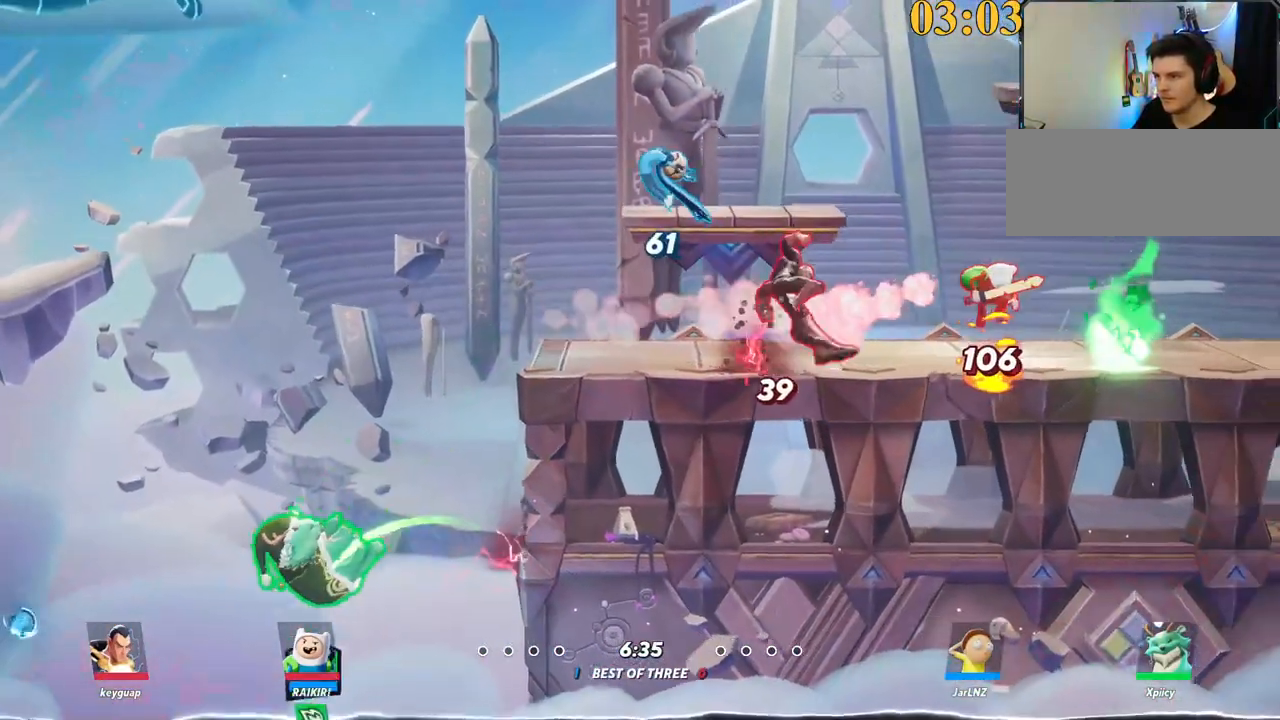
{"keys": ["d"], "events": [[34, "backslash", "down"], [34, "space", "down"], [167, "backslash", "up"], [267, "space", "up"], [267, "w", "up"], [317, "backspace", "down"], [450, "backspace", "up"]]}
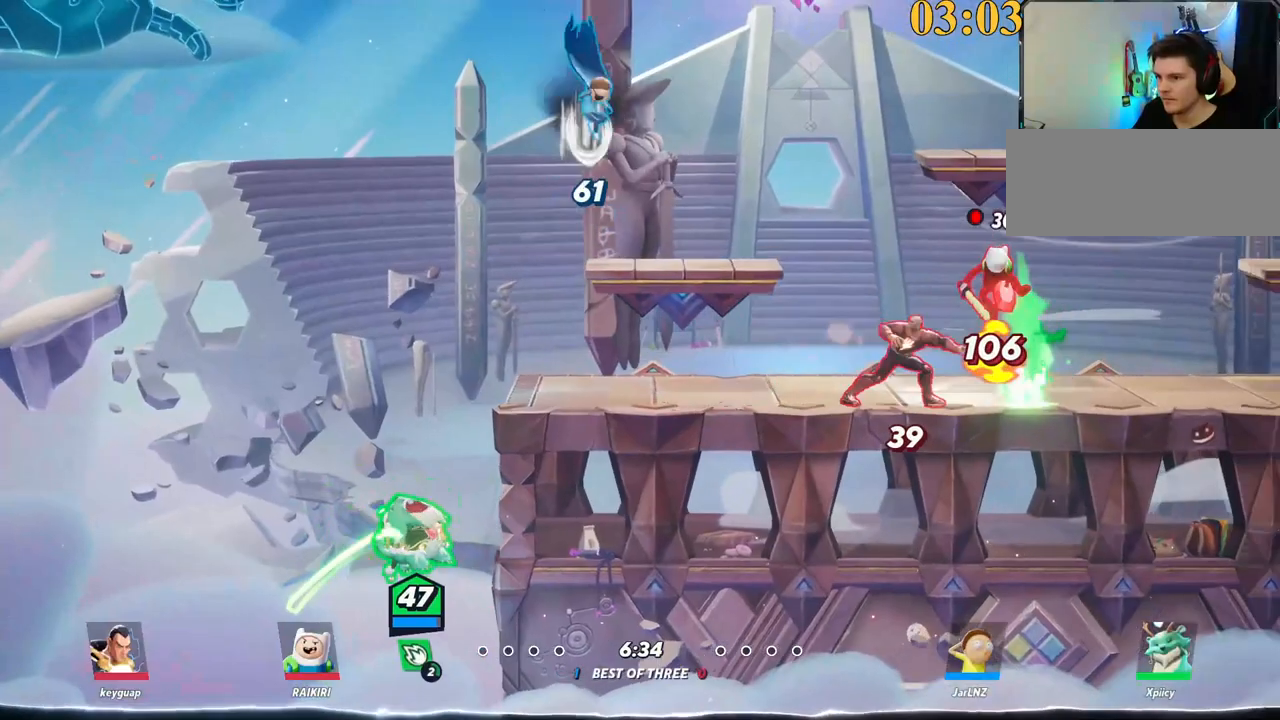
{"keys": ["d", "space", "w"], "events": [[100, "w", "down"], [417, "space", "down"]]}
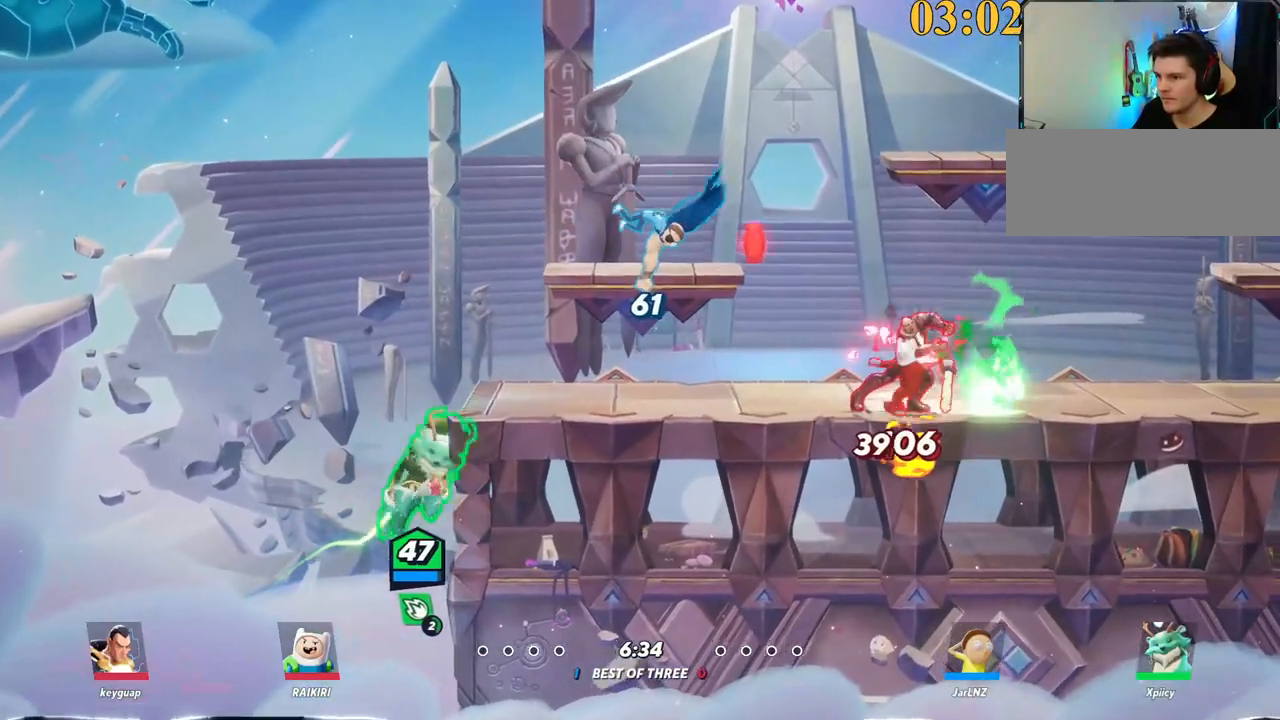
{"keys": ["d", "space", "v"], "events": [[50, "space", "up"], [100, "space", "down"], [250, "space", "up"], [334, "w", "up"], [434, "space", "down"], [434, "v", "down"]]}